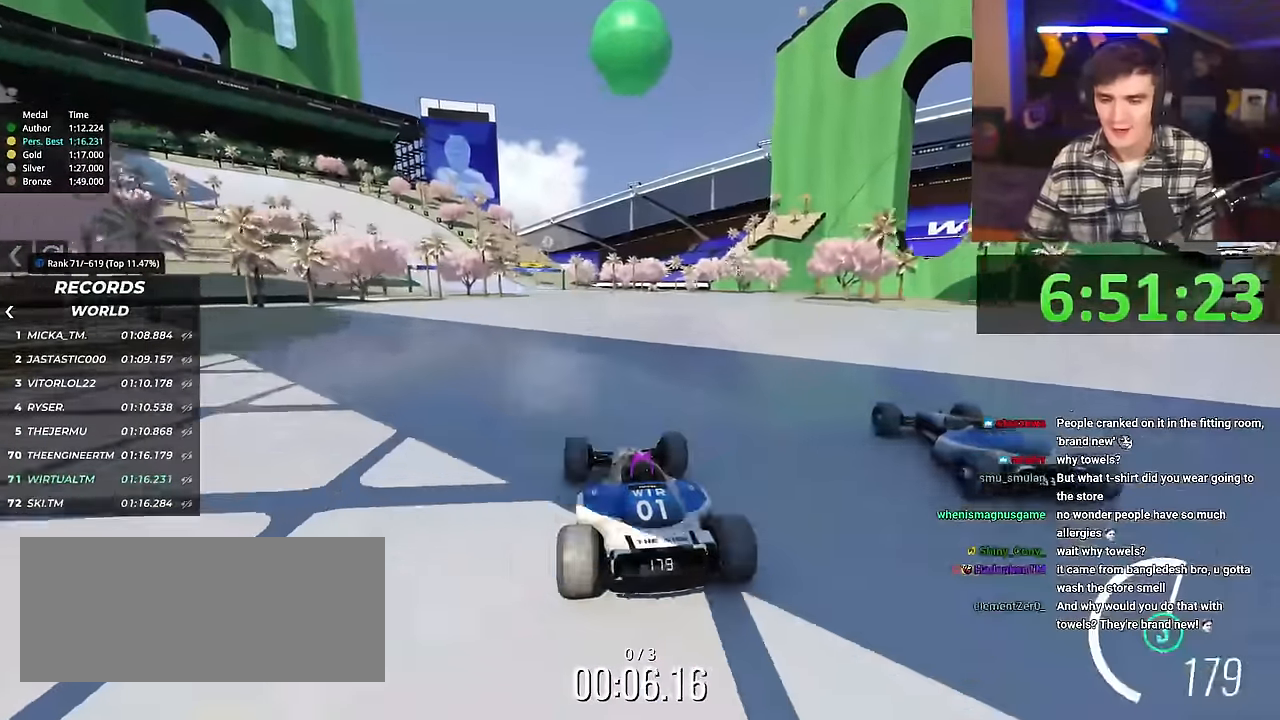
Gameplay with keyboard; each line is a JSON object with the keys held at the frame after it. "events" lists presses ("down") and releases ("up") of "brake", "down", "left", "right" and "up" between this image and that frame as [ms after this image, input, new state], when the widget could be followed in between. No other keys are recorded. Mouse input is not recorded. Key names are as the overlay labels them; some are game actions (e.g. jump) rather than physical keys.
{"keys": ["up"], "events": []}
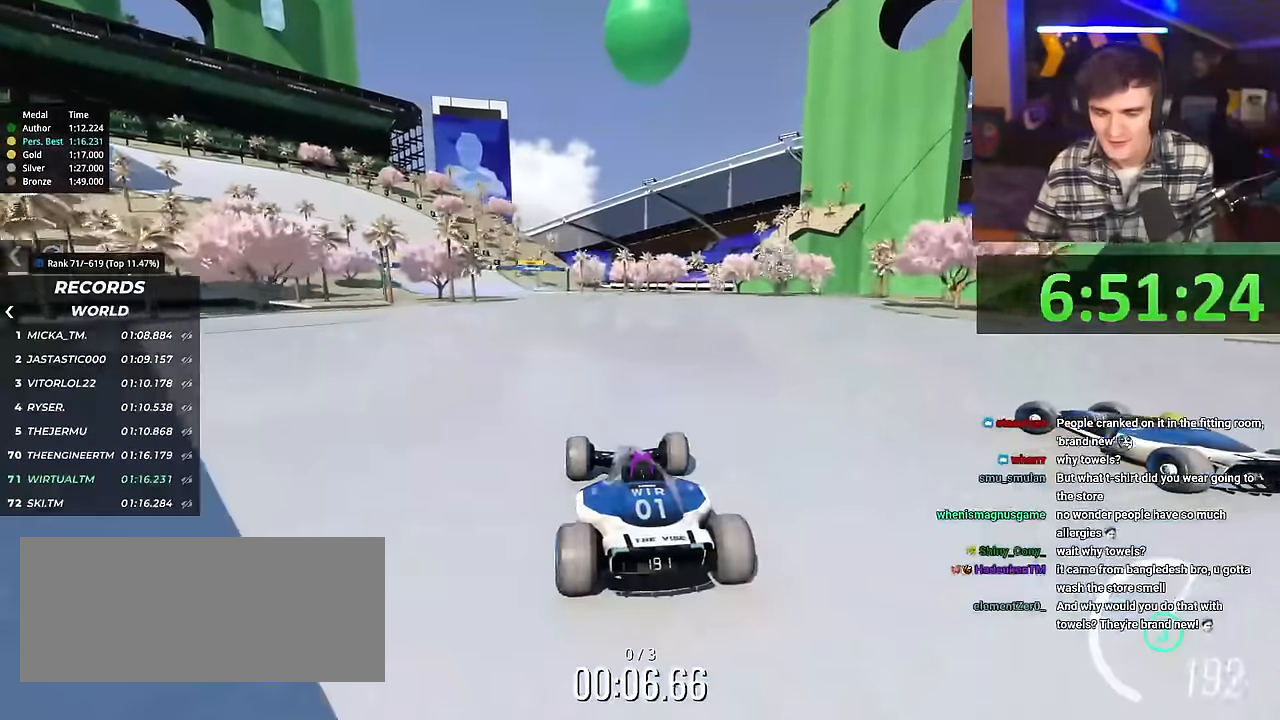
{"keys": ["up"], "events": []}
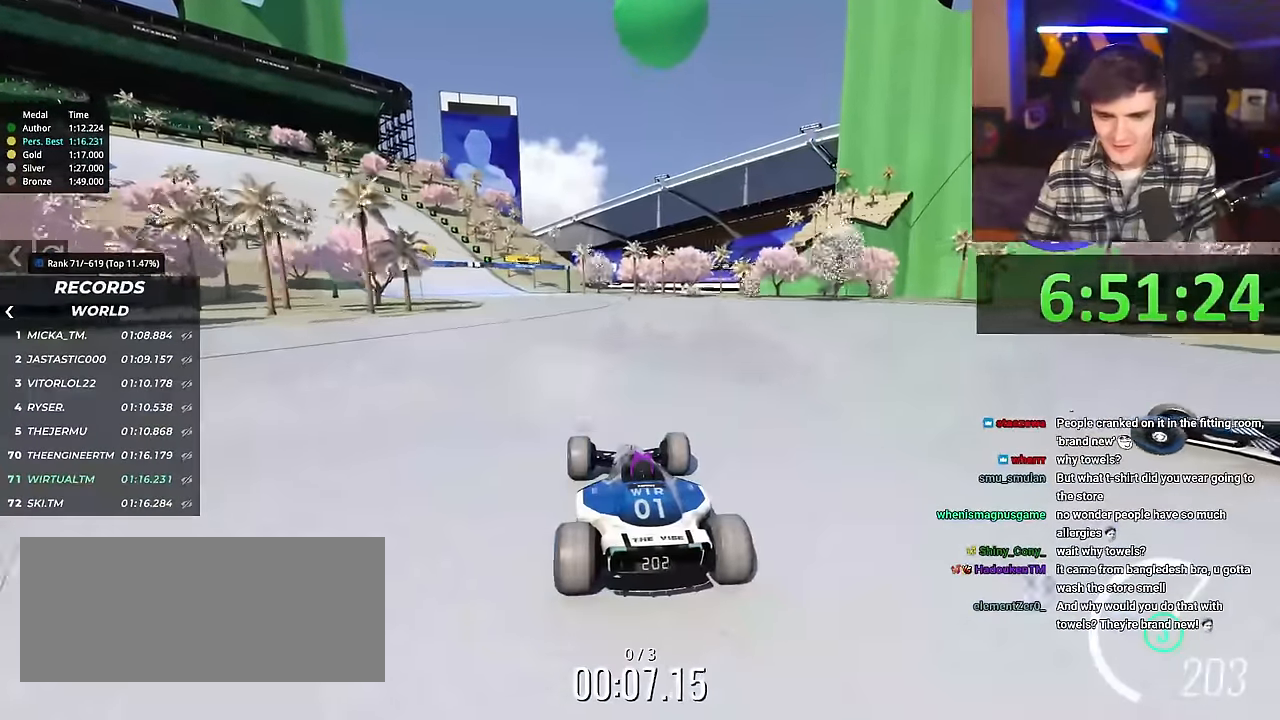
{"keys": ["left", "up"], "events": [[16, "left", "down"]]}
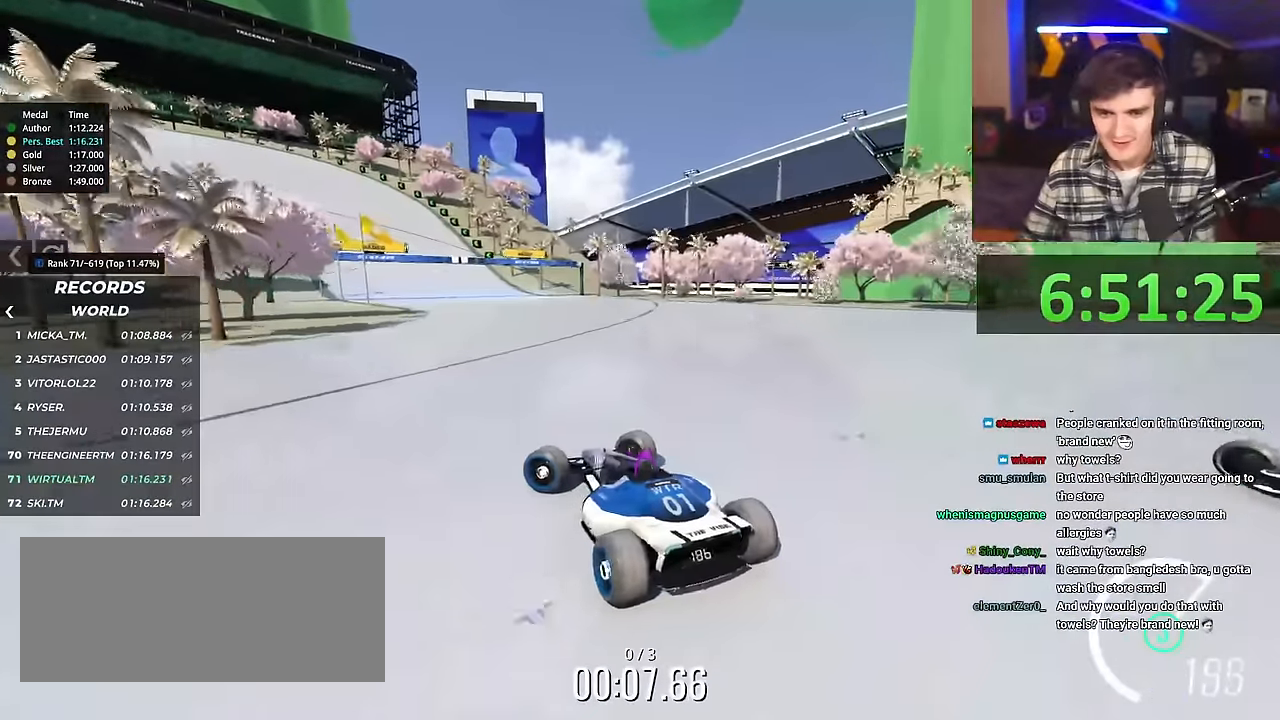
{"keys": ["right", "up"], "events": [[184, "left", "up"], [267, "right", "down"]]}
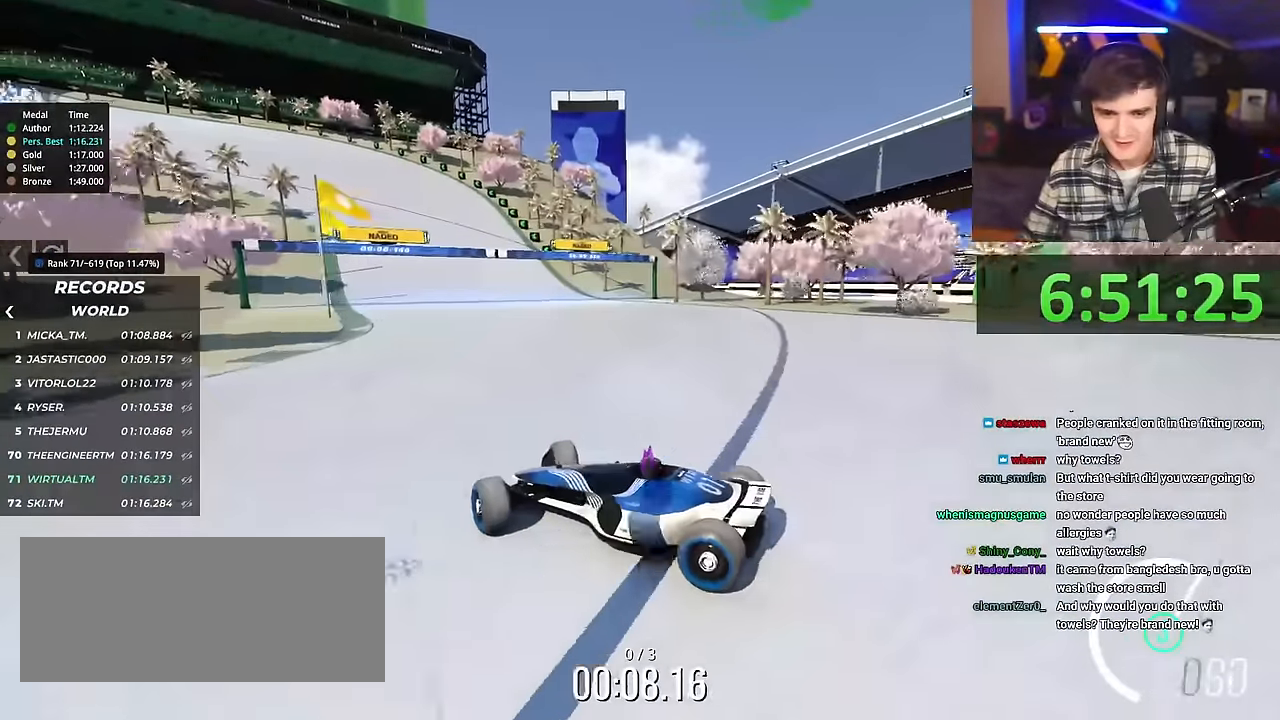
{"keys": ["right", "up"], "events": [[150, "up", "up"], [183, "up", "down"]]}
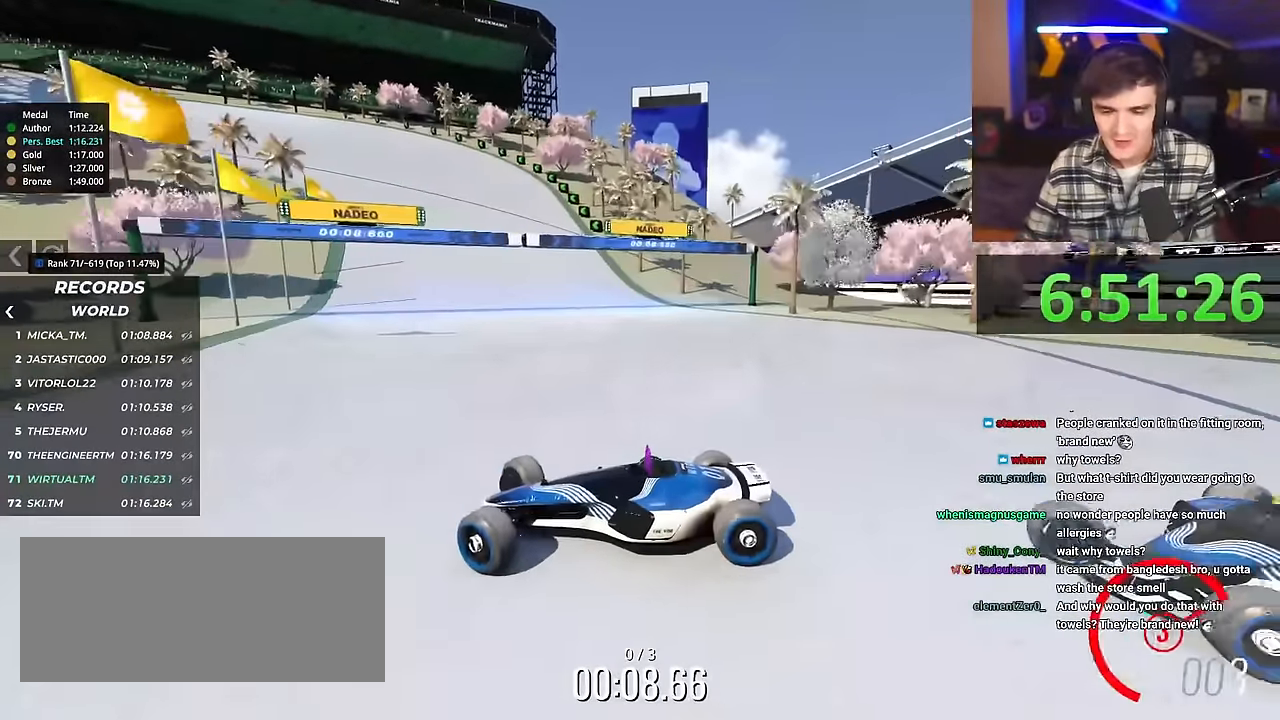
{"keys": ["right", "up"], "events": []}
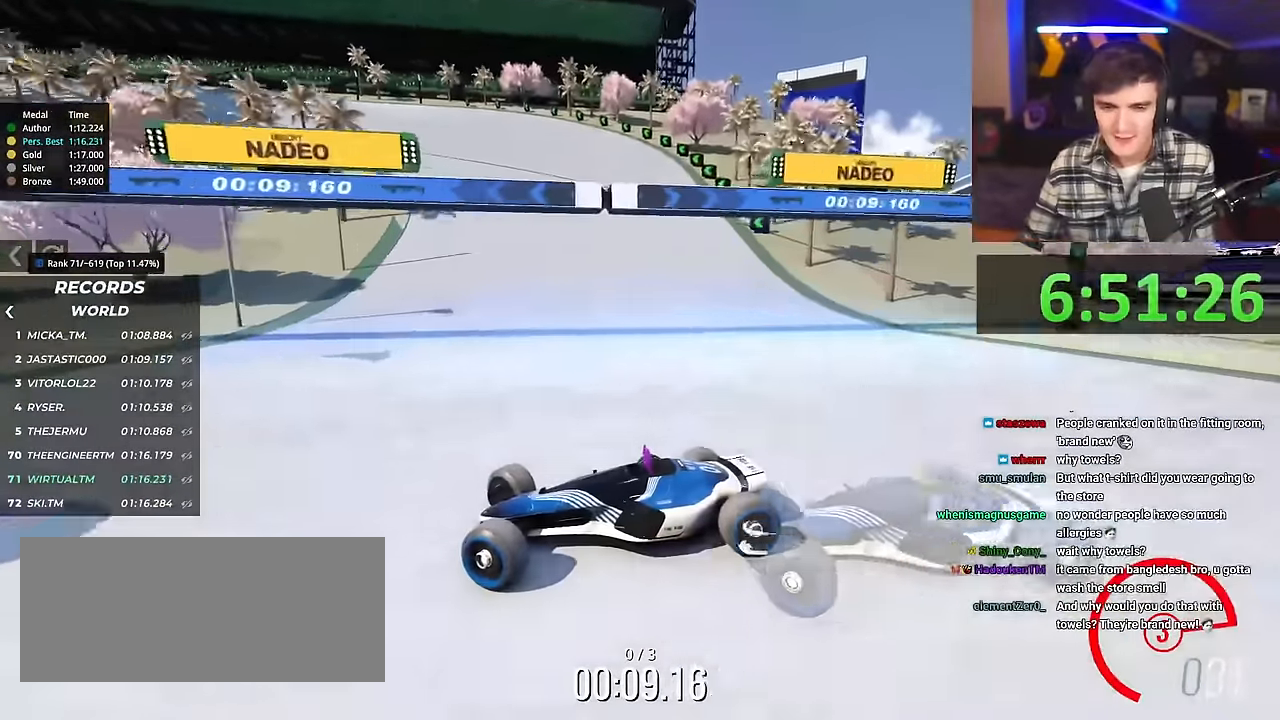
{"keys": ["right"], "events": [[450, "up", "up"]]}
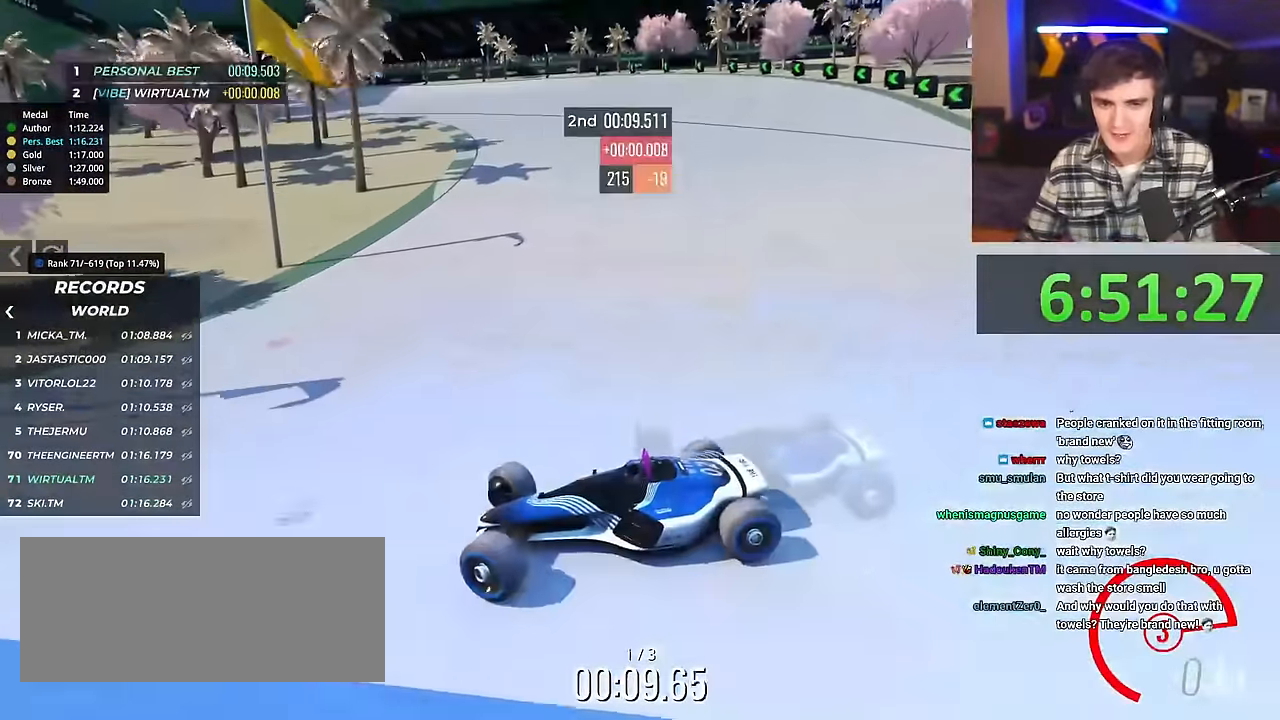
{"keys": ["right", "up"], "events": [[50, "up", "down"]]}
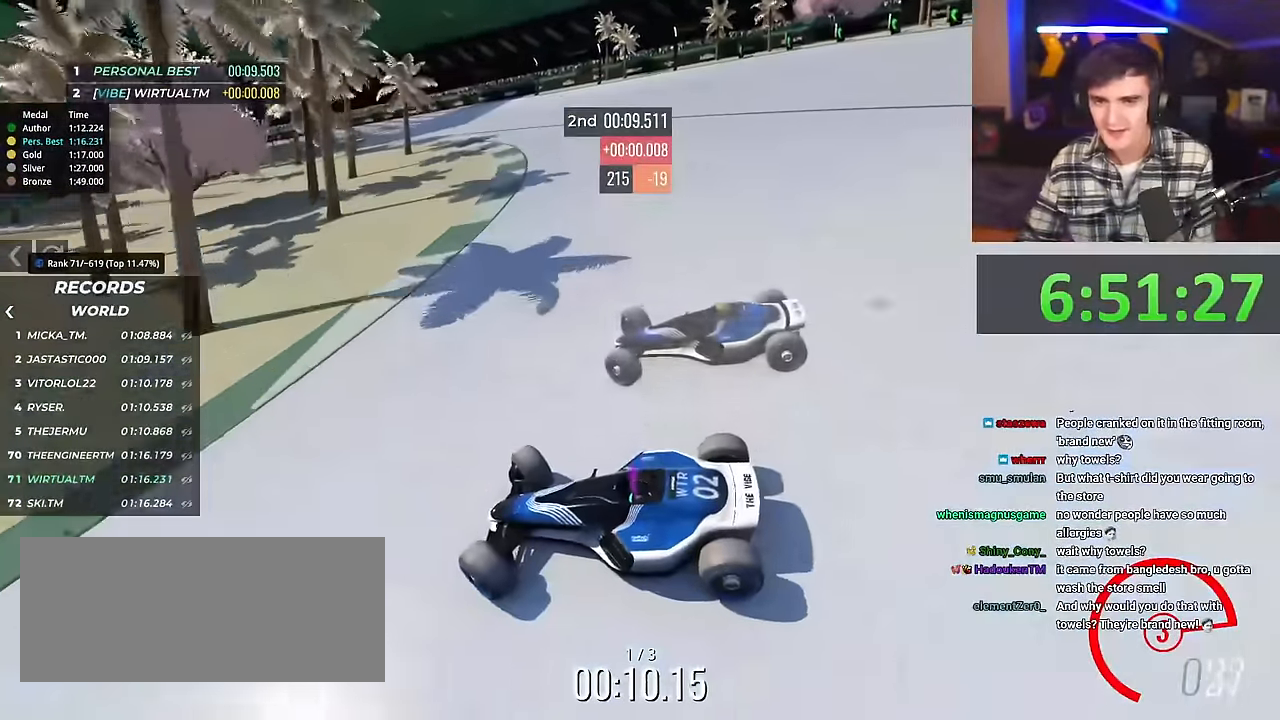
{"keys": ["right", "up"], "events": []}
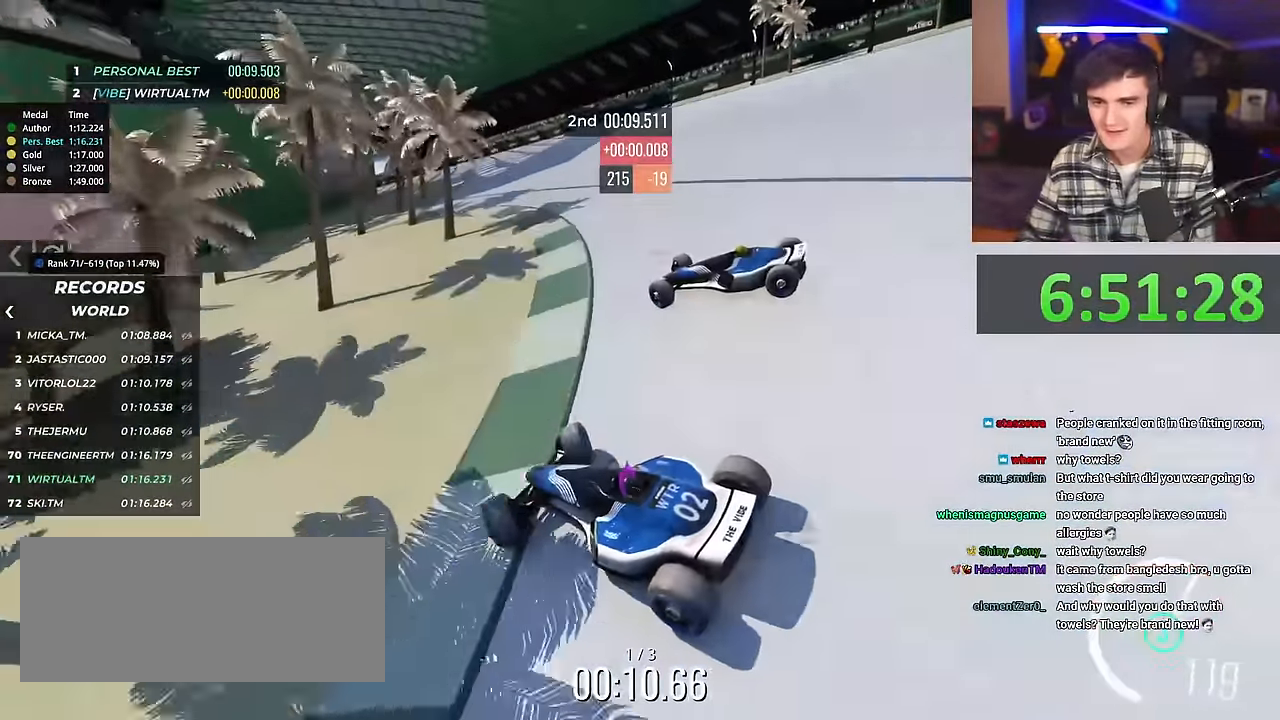
{"keys": ["left", "up"], "events": [[234, "right", "up"], [501, "left", "down"]]}
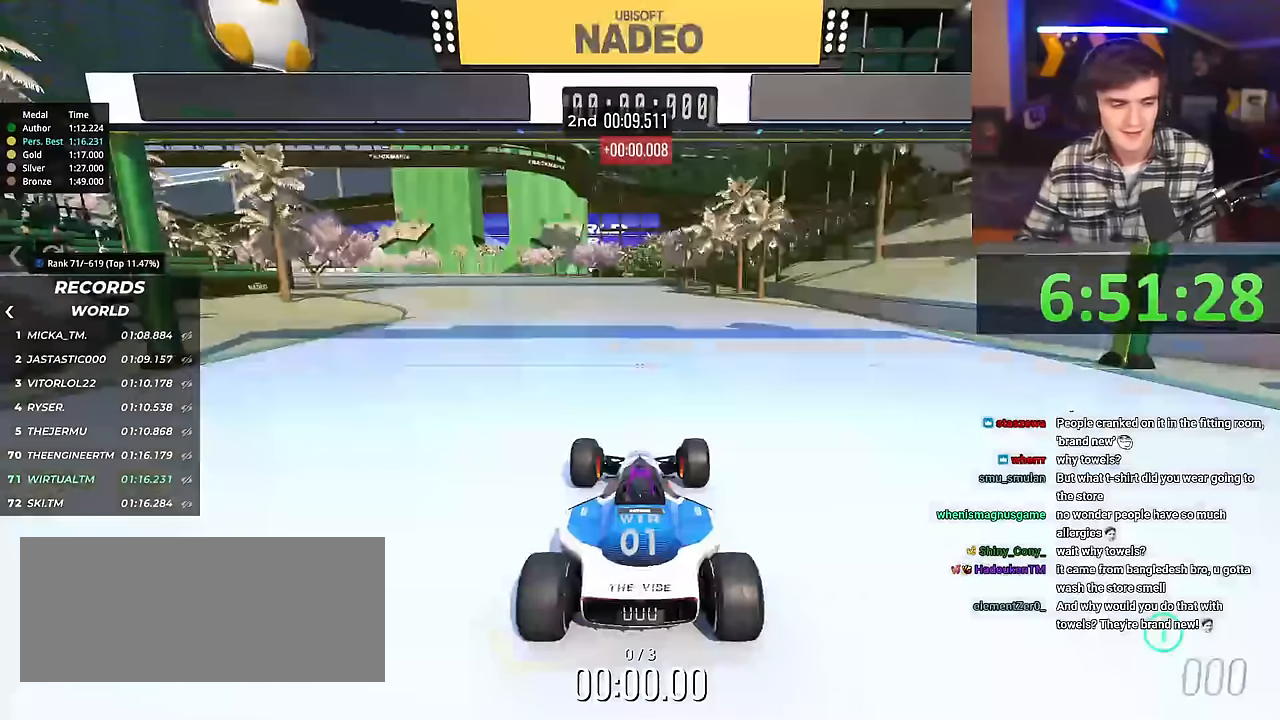
{"keys": ["left", "up"], "events": []}
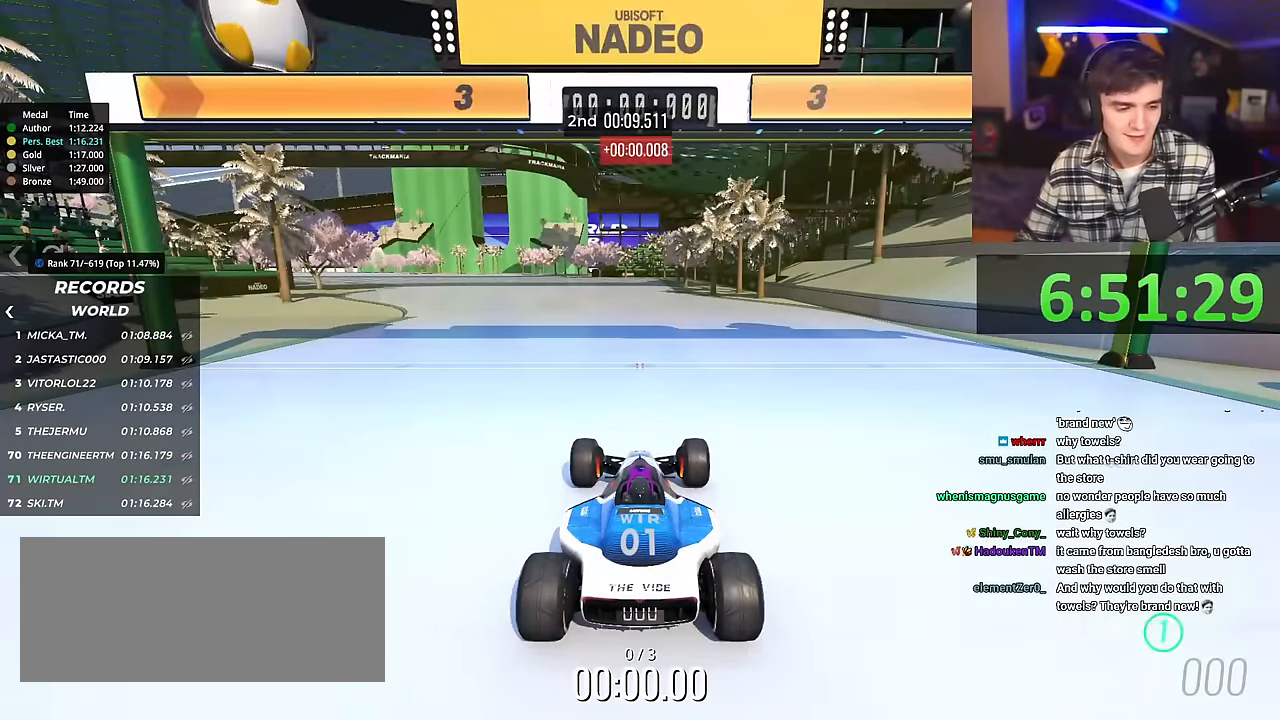
{"keys": ["left", "up"], "events": []}
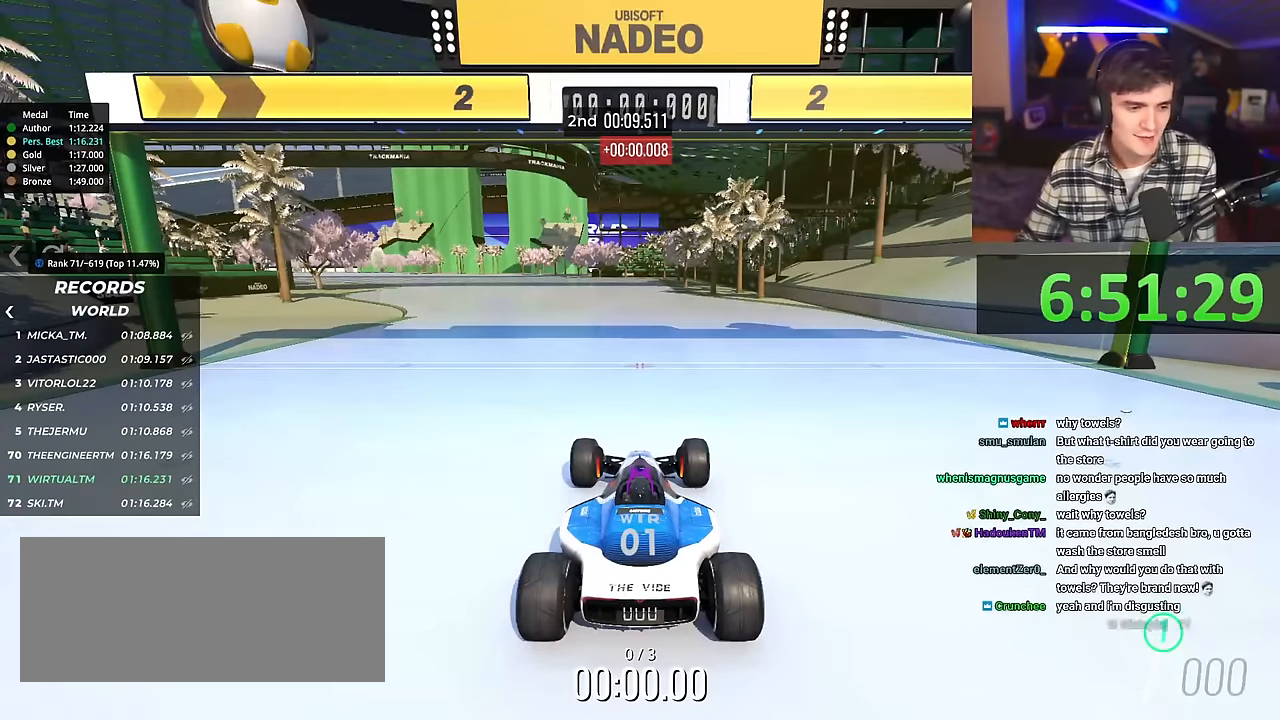
{"keys": ["left", "up"], "events": []}
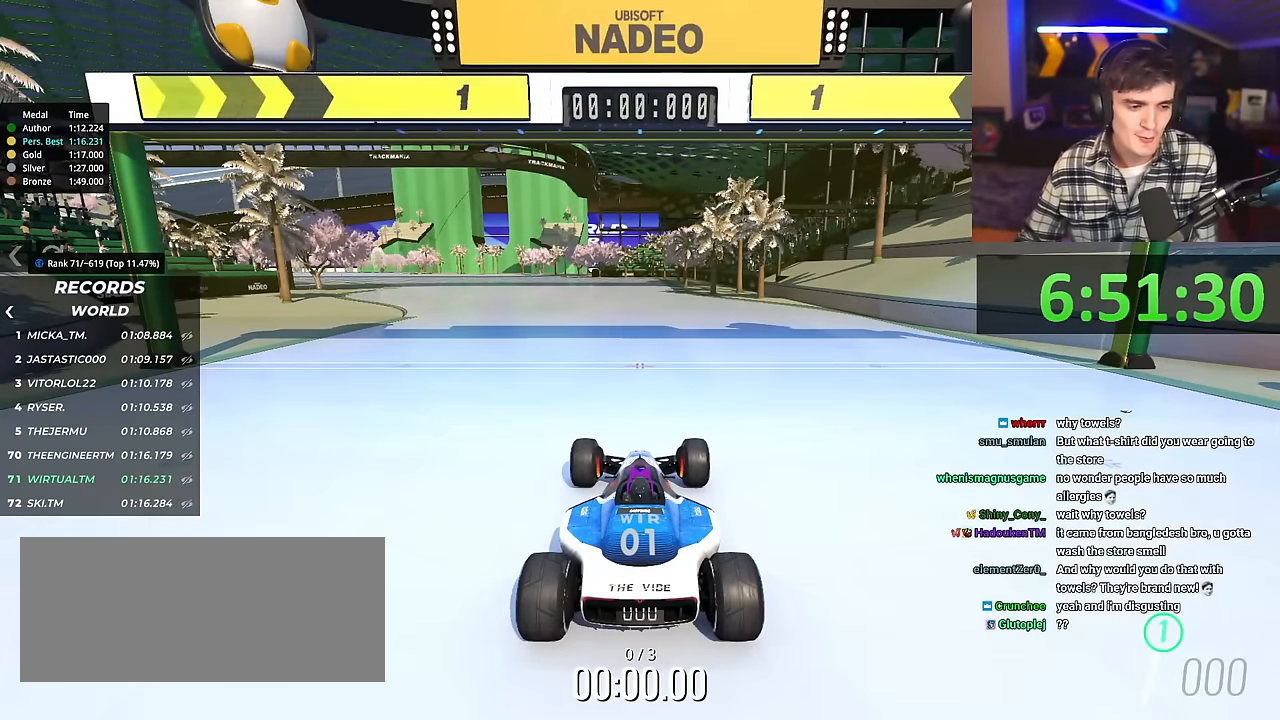
{"keys": ["left", "up"], "events": []}
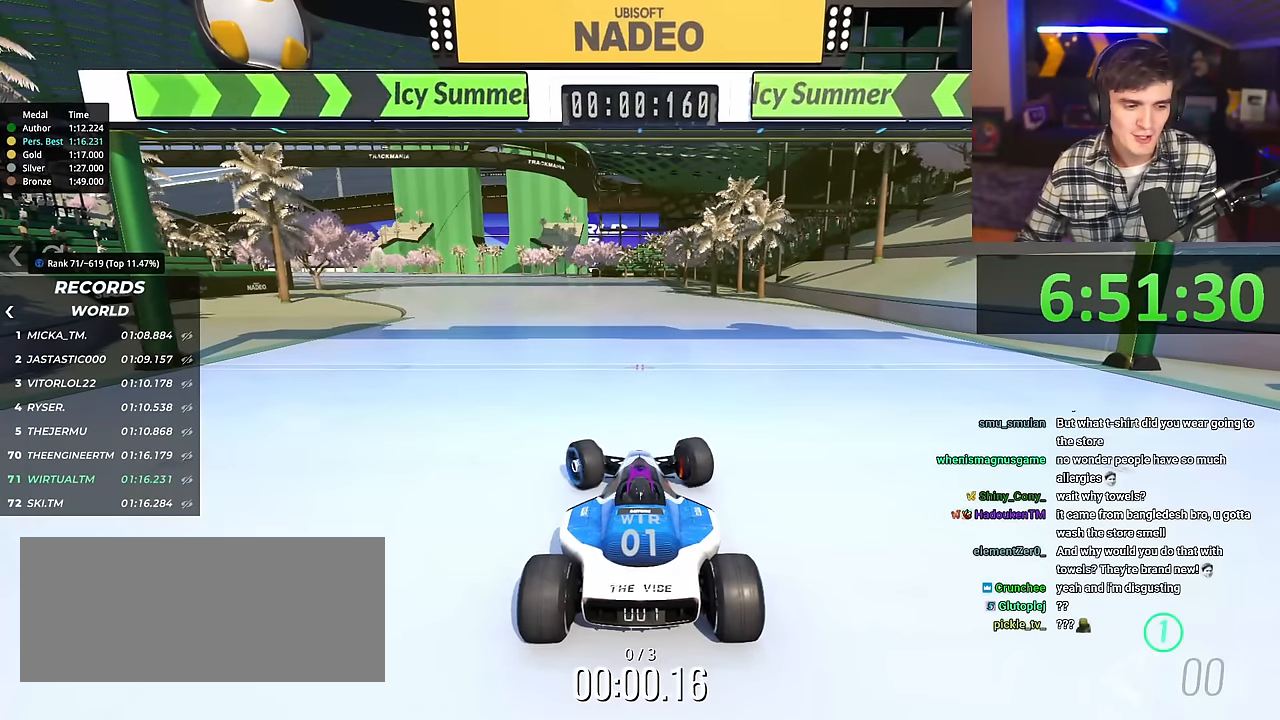
{"keys": ["up"], "events": [[200, "left", "up"]]}
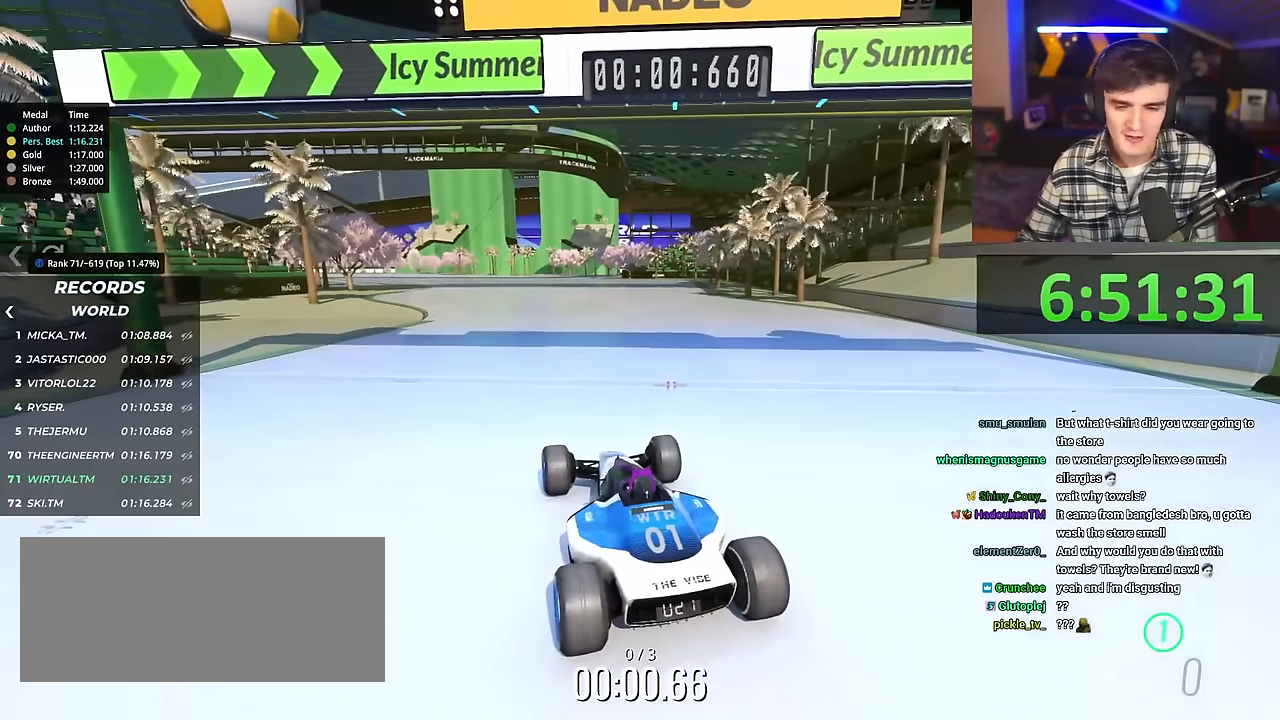
{"keys": ["up"], "events": []}
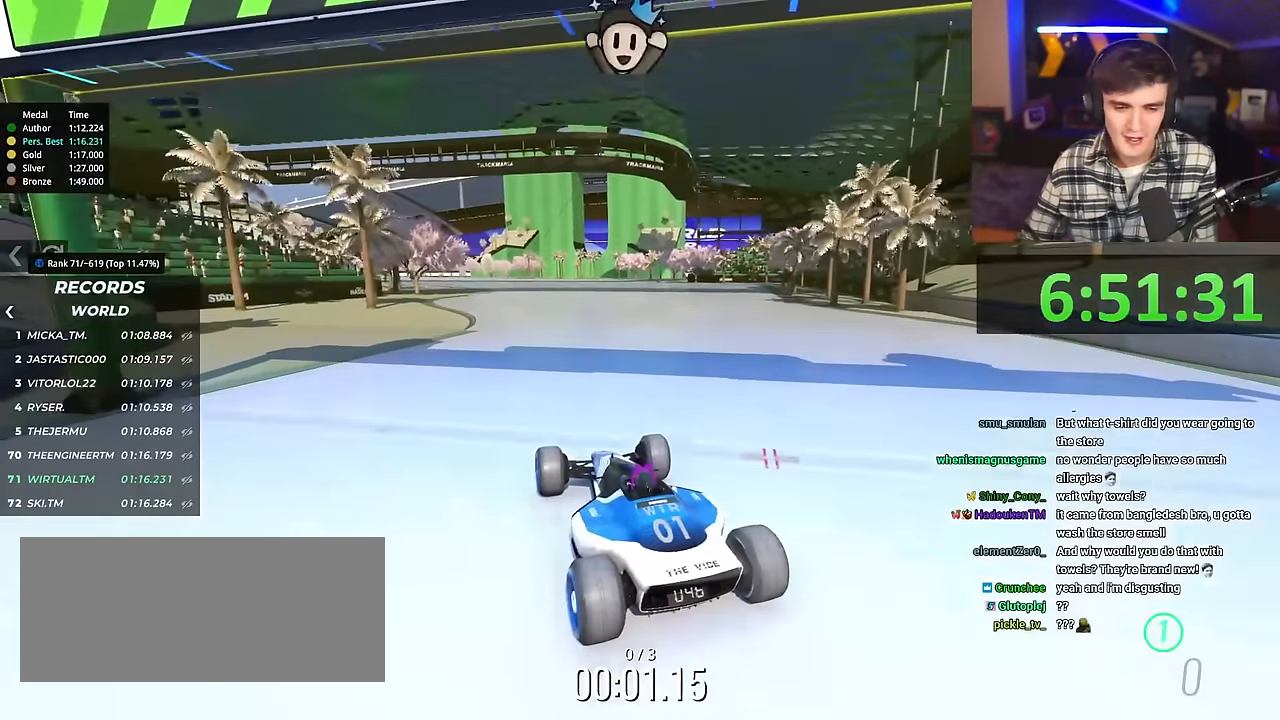
{"keys": ["up"], "events": [[283, "right", "down"], [333, "right", "up"]]}
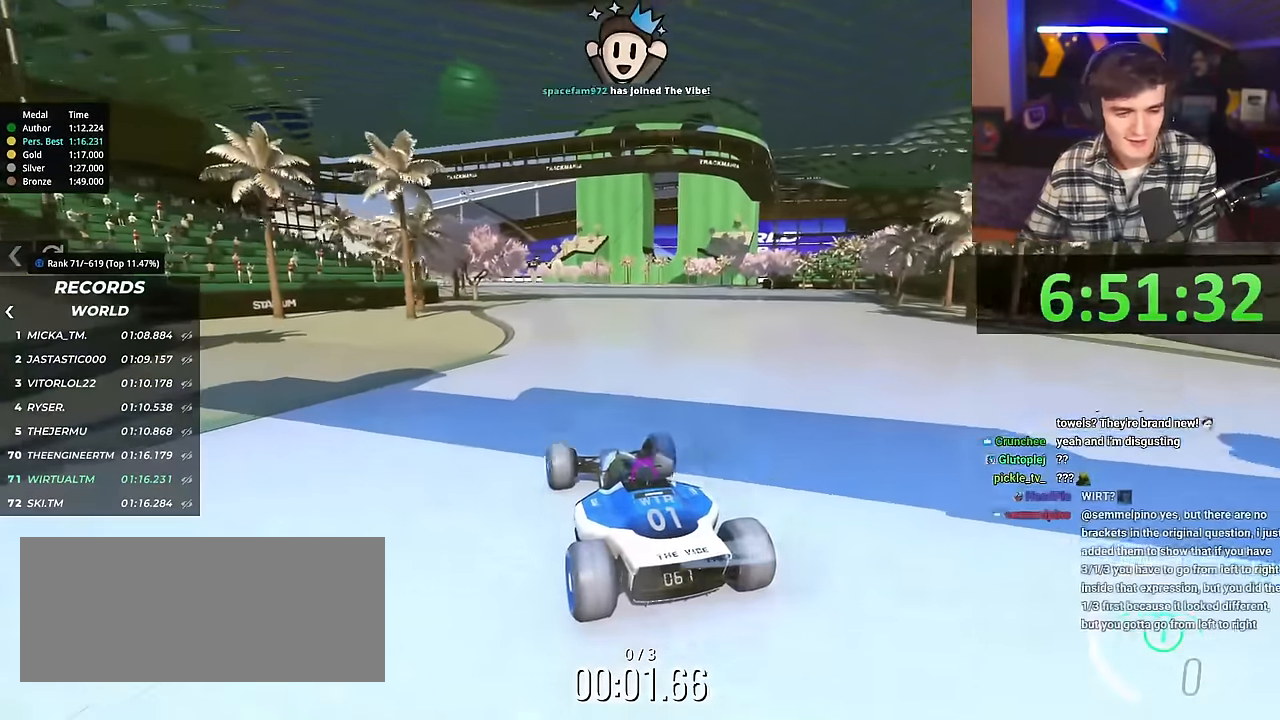
{"keys": ["up"], "events": [[250, "right", "down"], [300, "right", "up"]]}
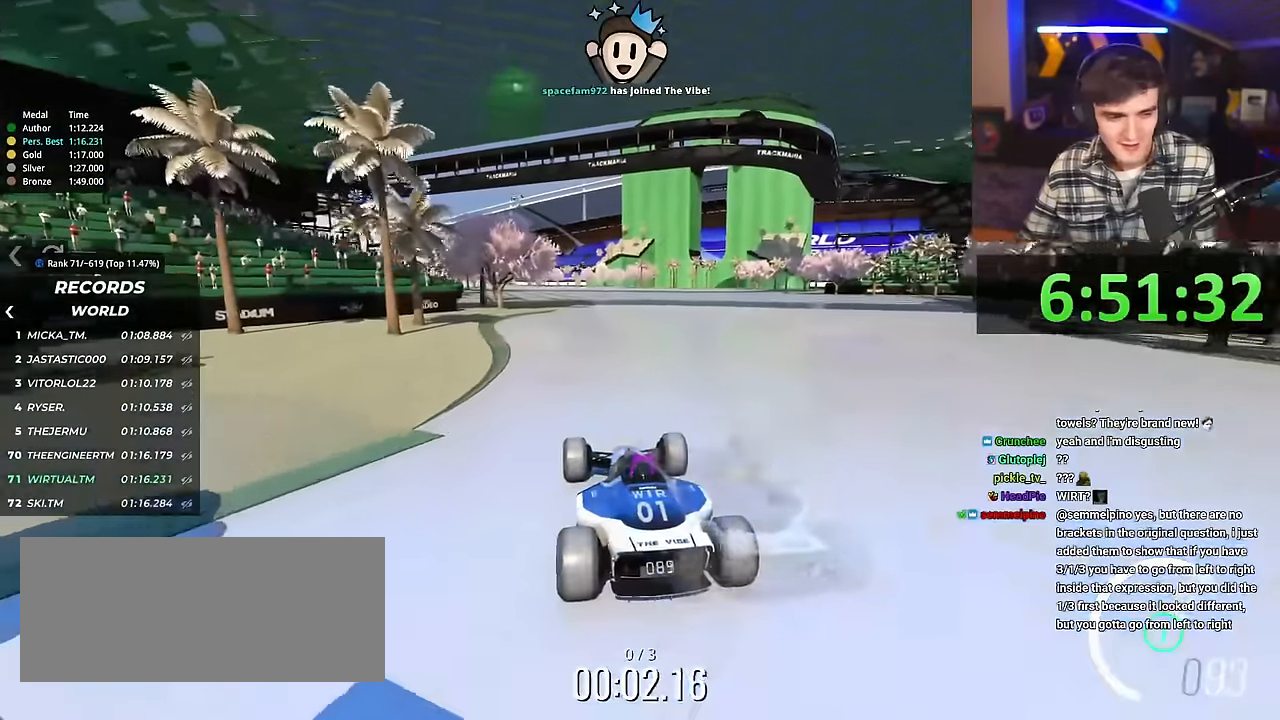
{"keys": ["up"], "events": [[367, "left", "down"], [400, "left", "up"]]}
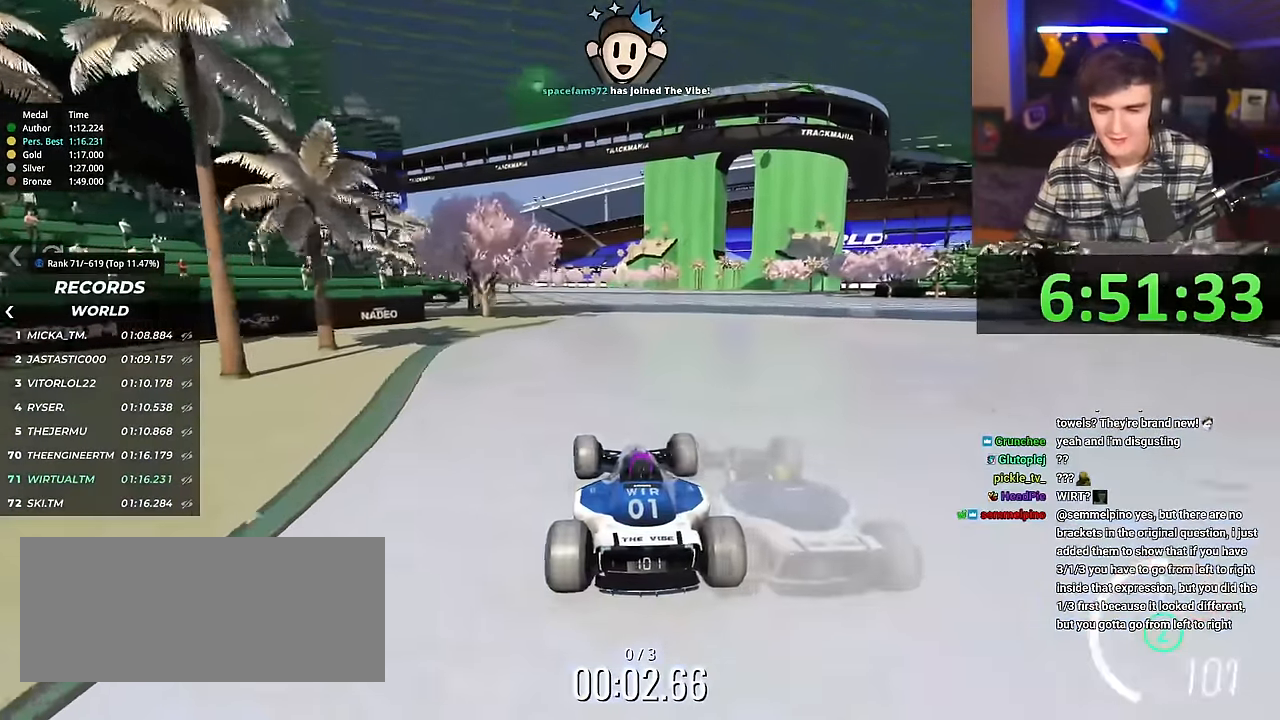
{"keys": ["up"], "events": []}
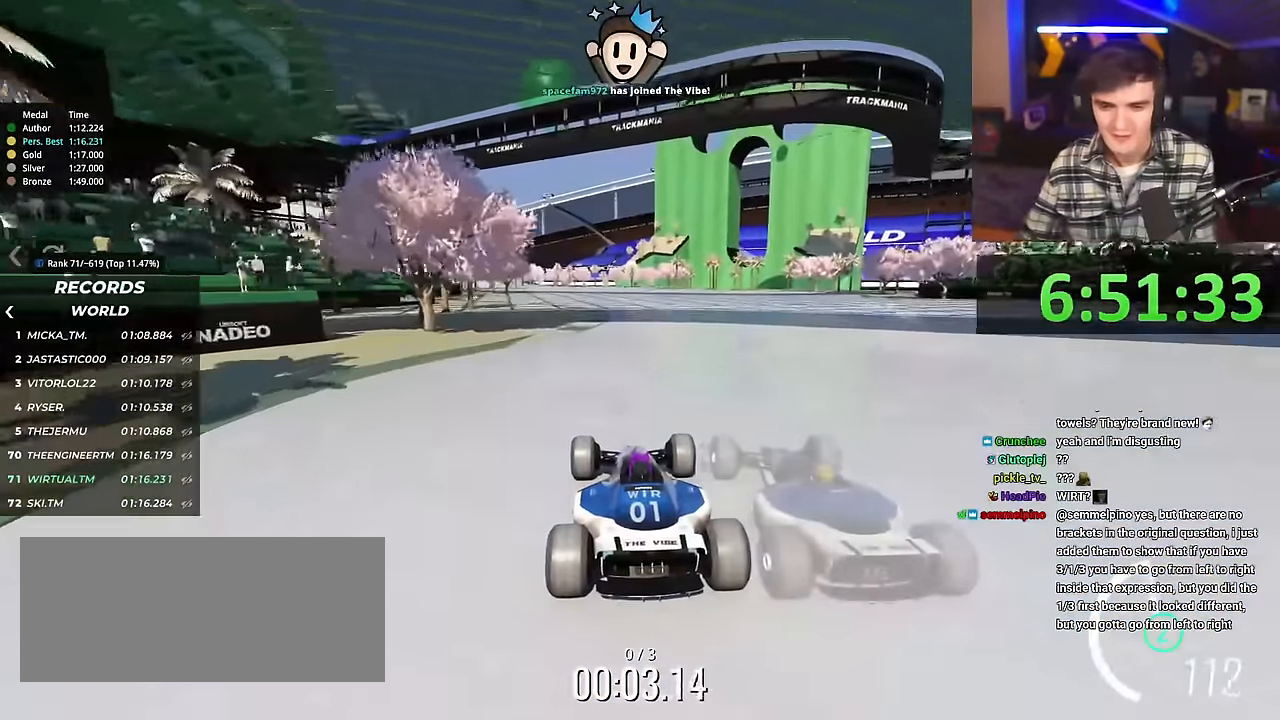
{"keys": ["up"], "events": [[317, "left", "down"], [367, "left", "up"]]}
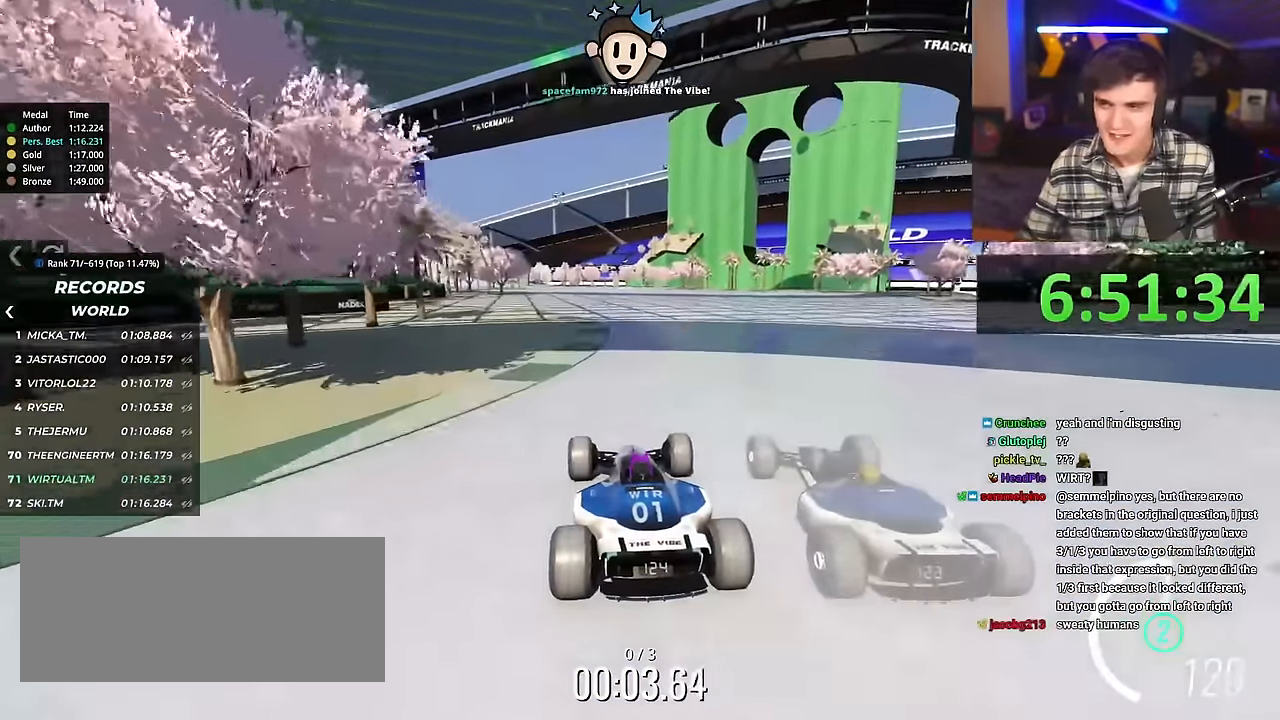
{"keys": ["up"], "events": []}
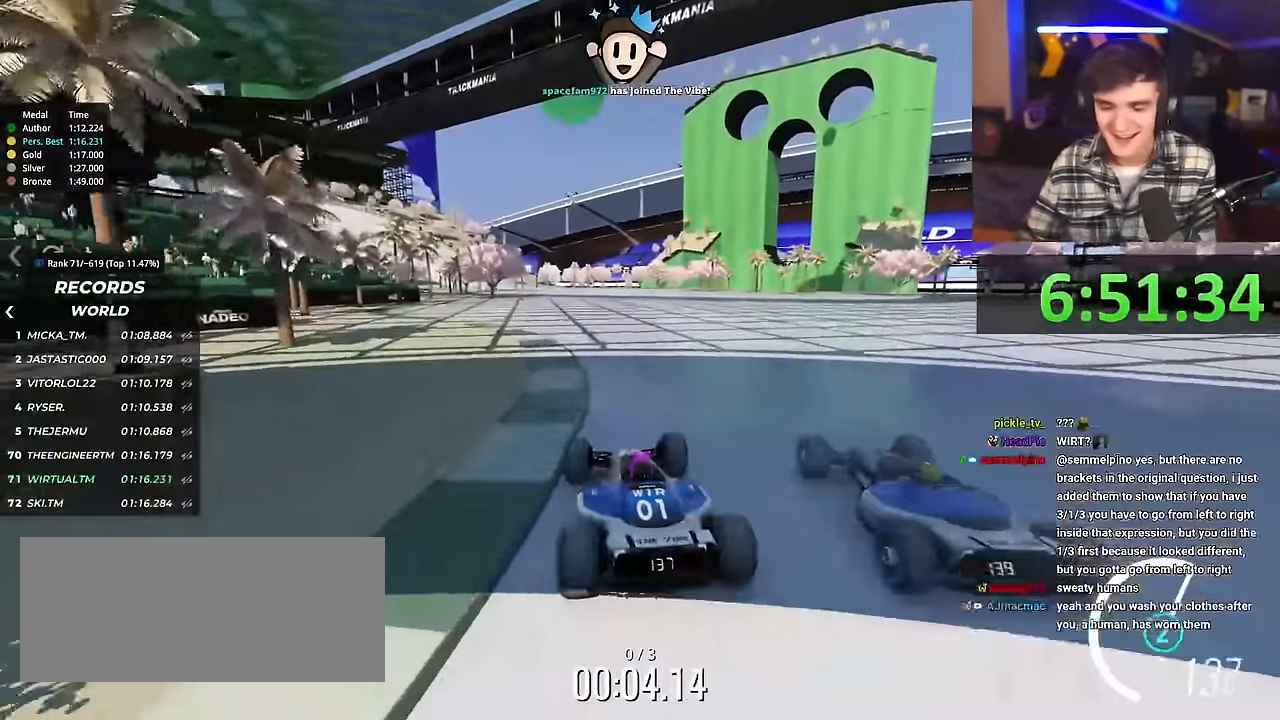
{"keys": ["up"], "events": []}
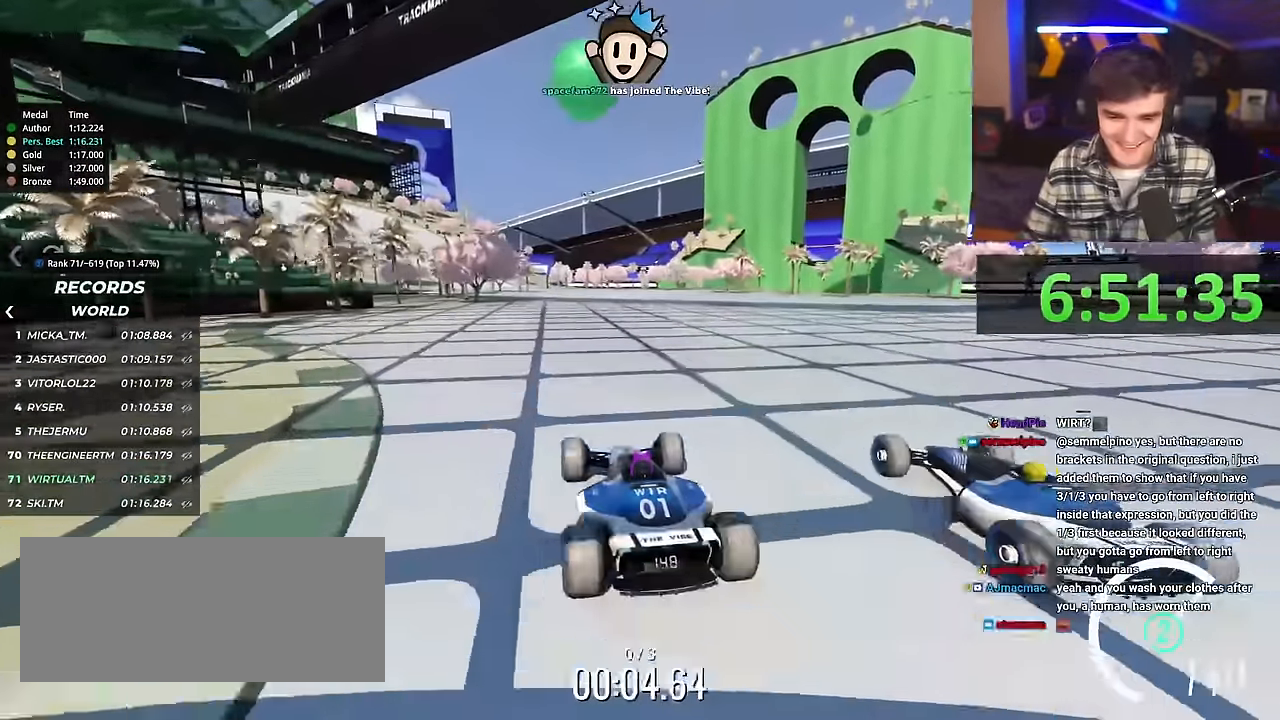
{"keys": ["up"], "events": []}
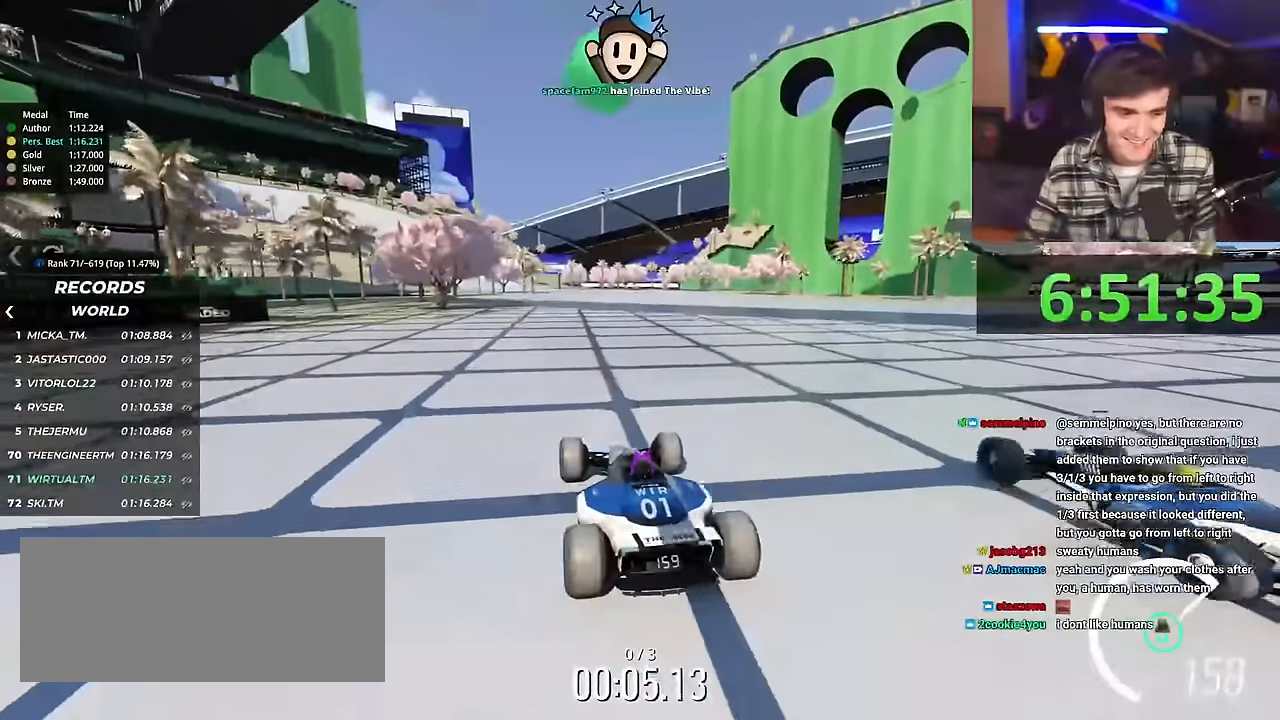
{"keys": ["up"], "events": []}
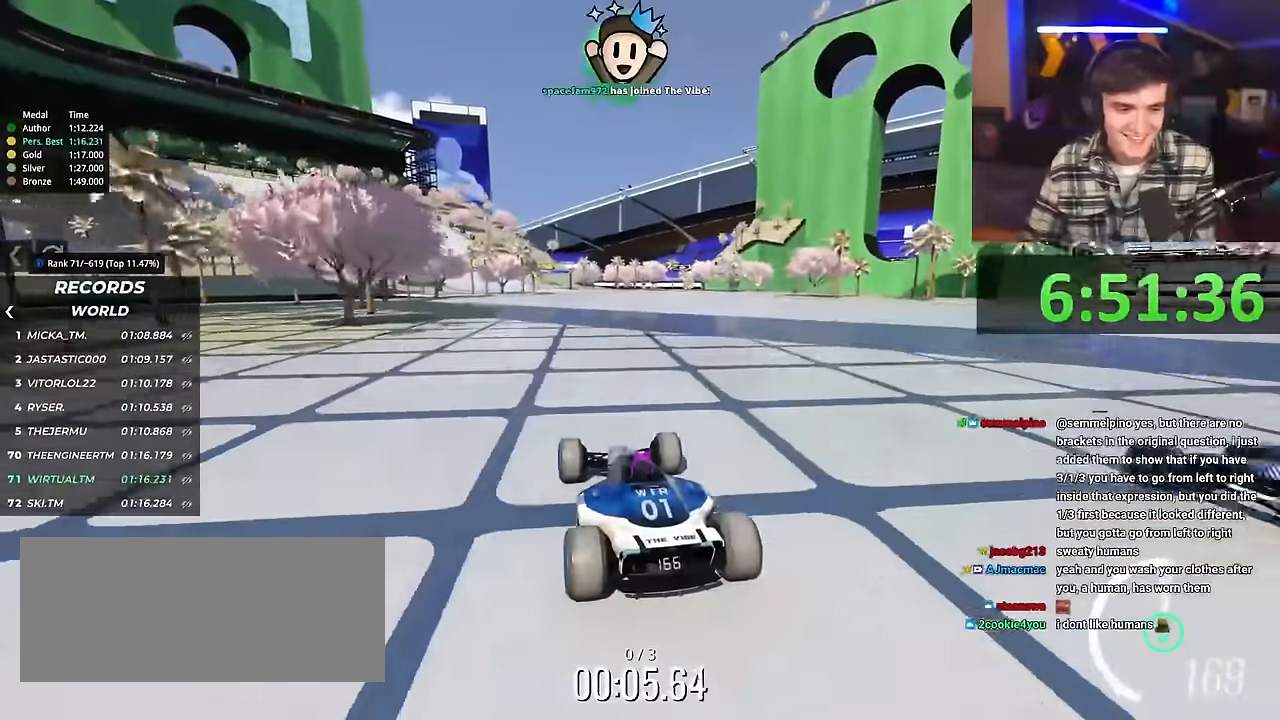
{"keys": ["up"], "events": [[451, "right", "down"], [501, "right", "up"]]}
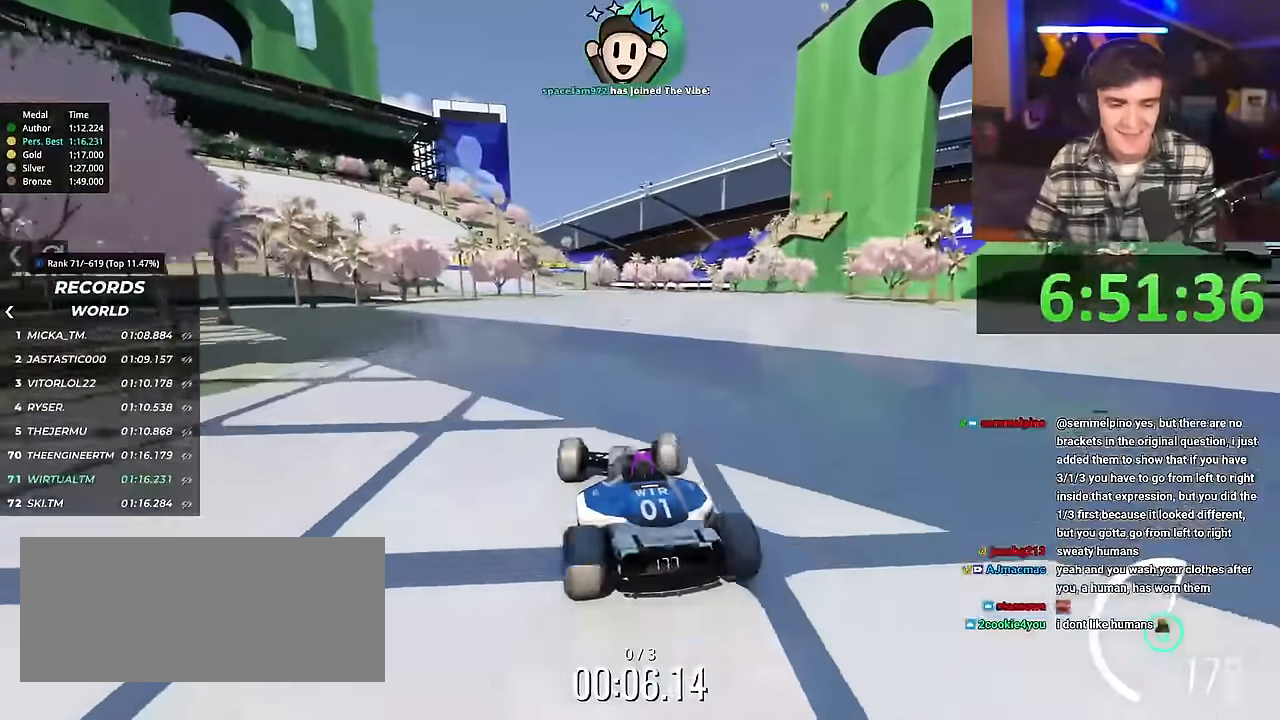
{"keys": ["up"], "events": []}
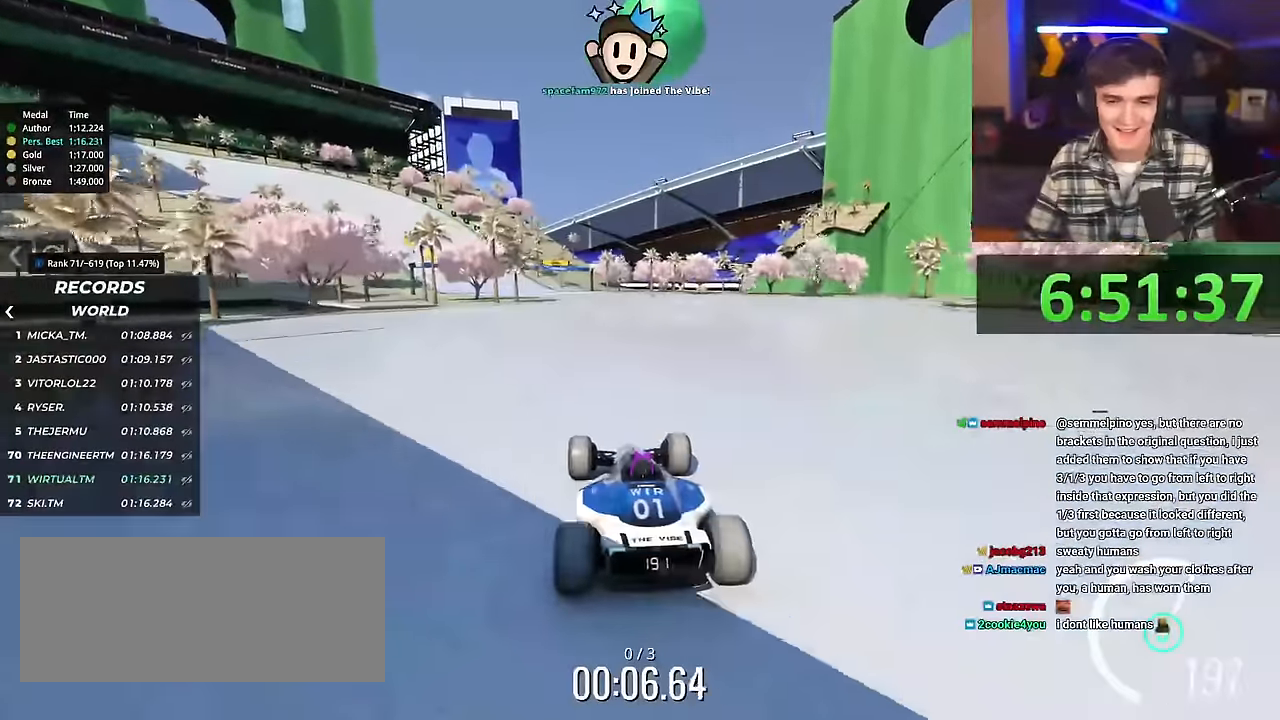
{"keys": ["left", "up"], "events": [[418, "left", "down"]]}
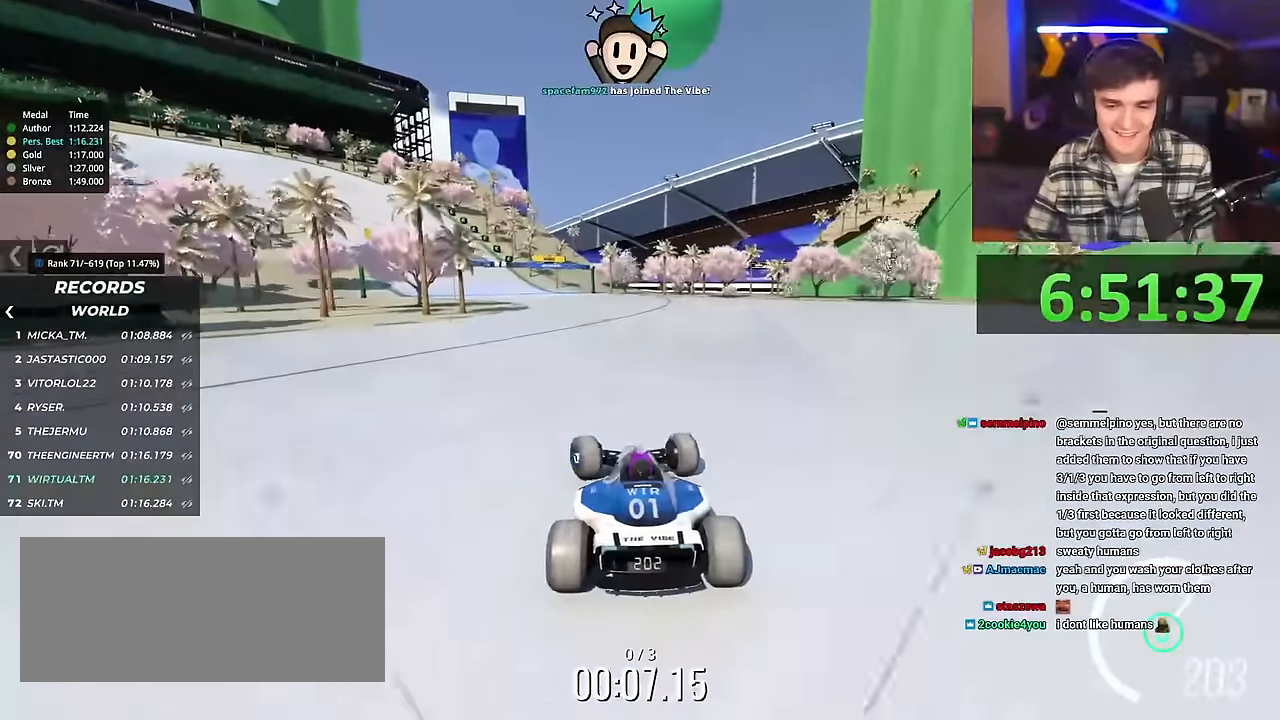
{"keys": ["up"], "events": [[467, "left", "up"]]}
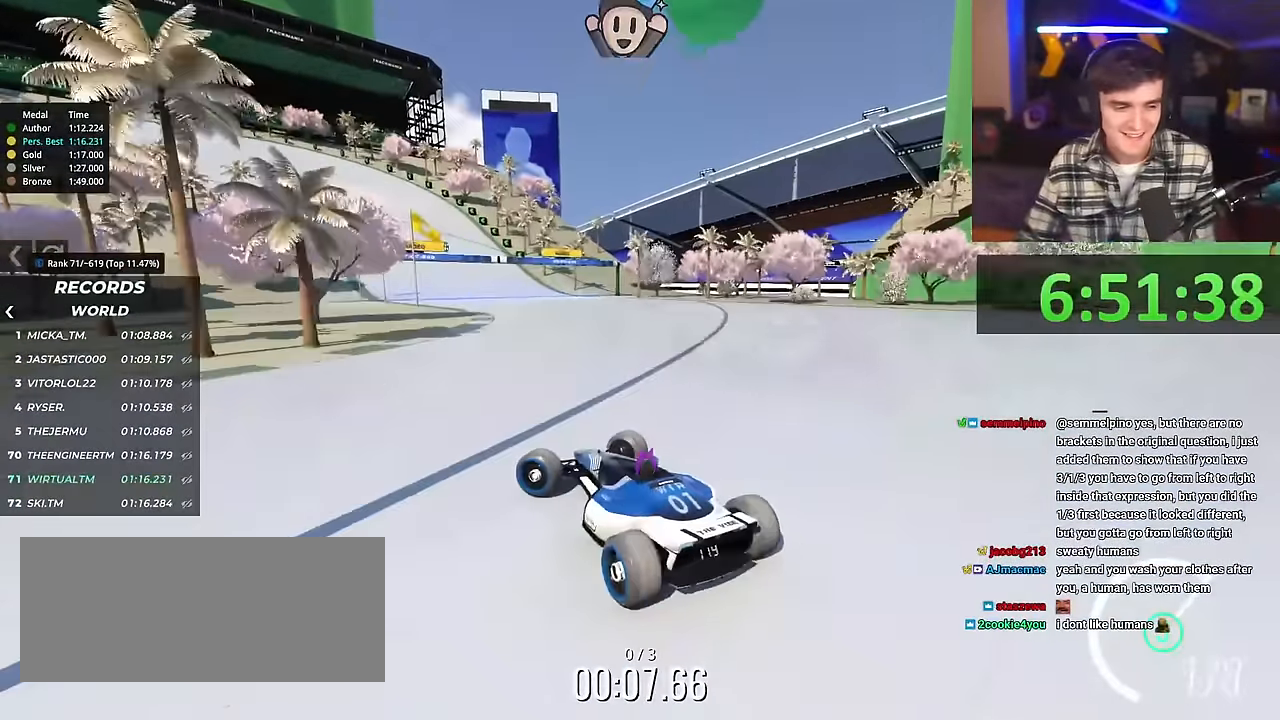
{"keys": ["right", "up"], "events": [[167, "right", "down"]]}
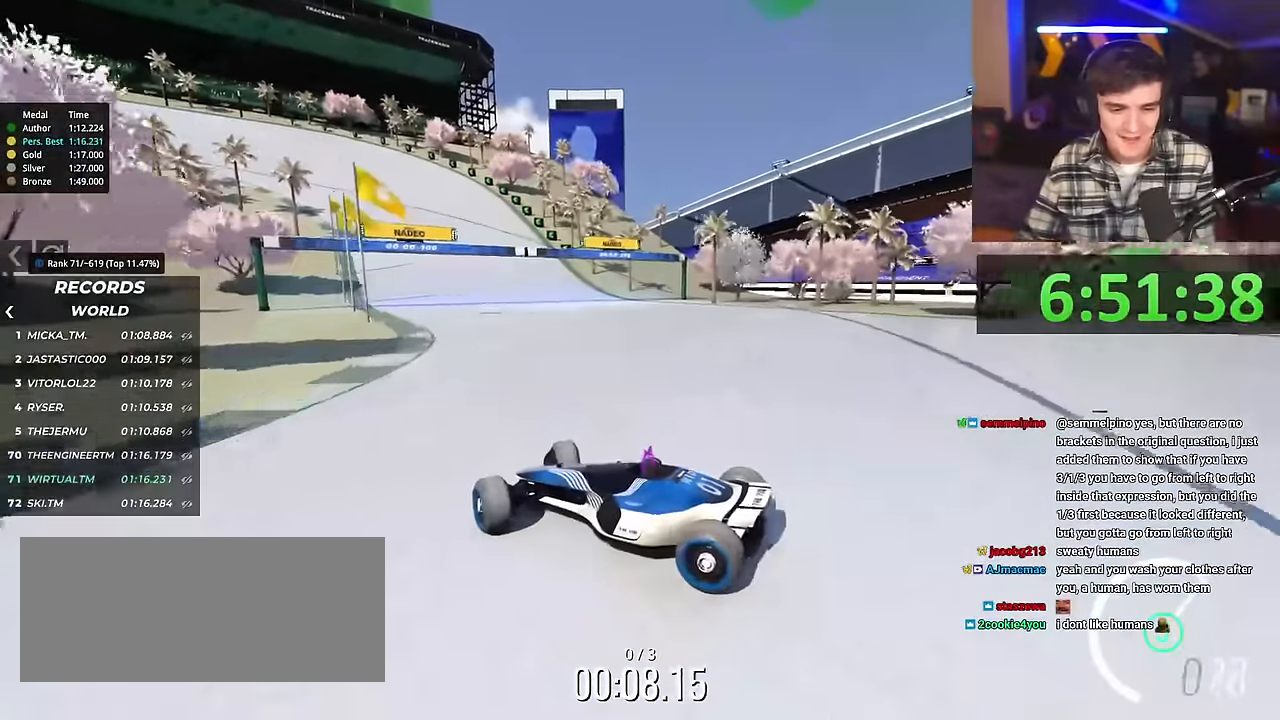
{"keys": ["right", "up"], "events": []}